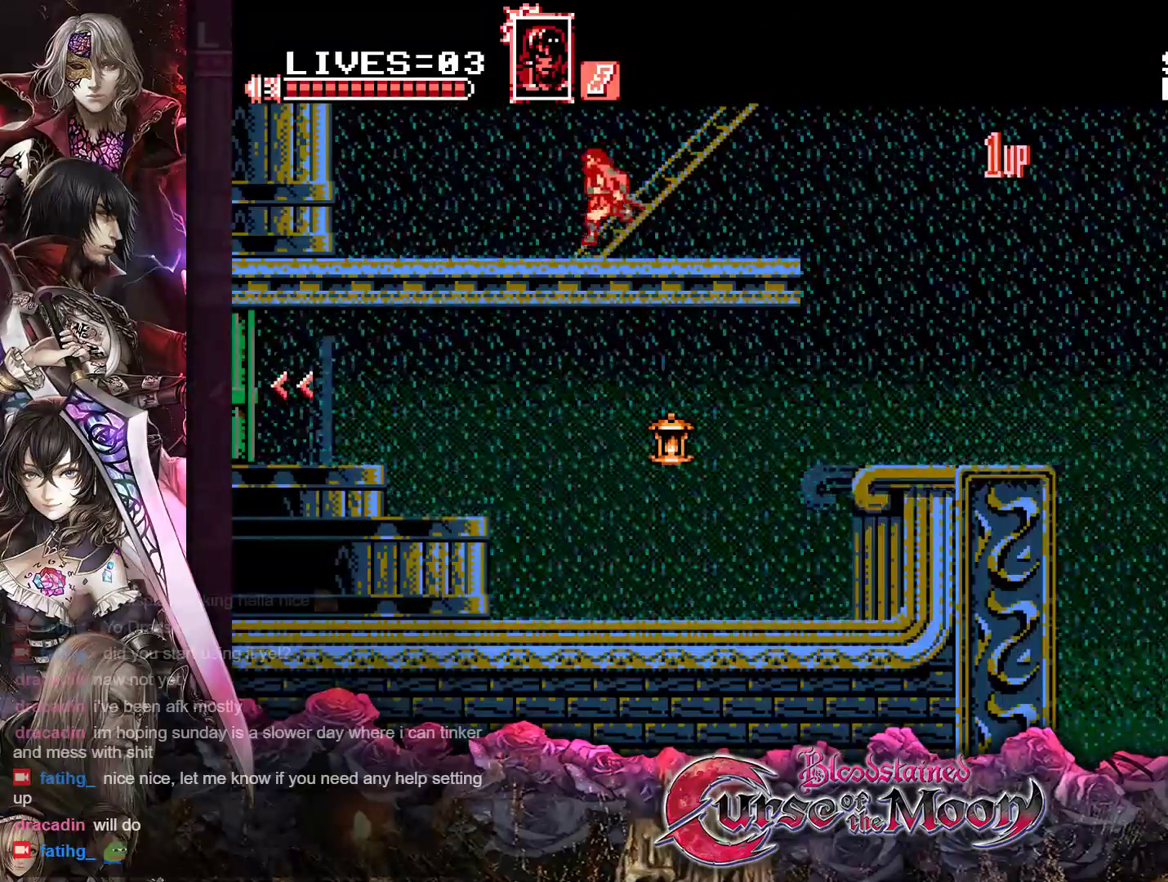
Gameplay with a controller (Nintendo layout); each line is a JSON object with the inputs held at the frame after it. "events" lists button and stick changes between this image and that frame as [ms after this image, input, new state], when the widget could be followed in between. Not read: L3 R3.
{"buttons": ["DPAD_RIGHT"], "events": [[133, "DPAD_DOWN", "up"], [167, "DPAD_RIGHT", "down"]]}
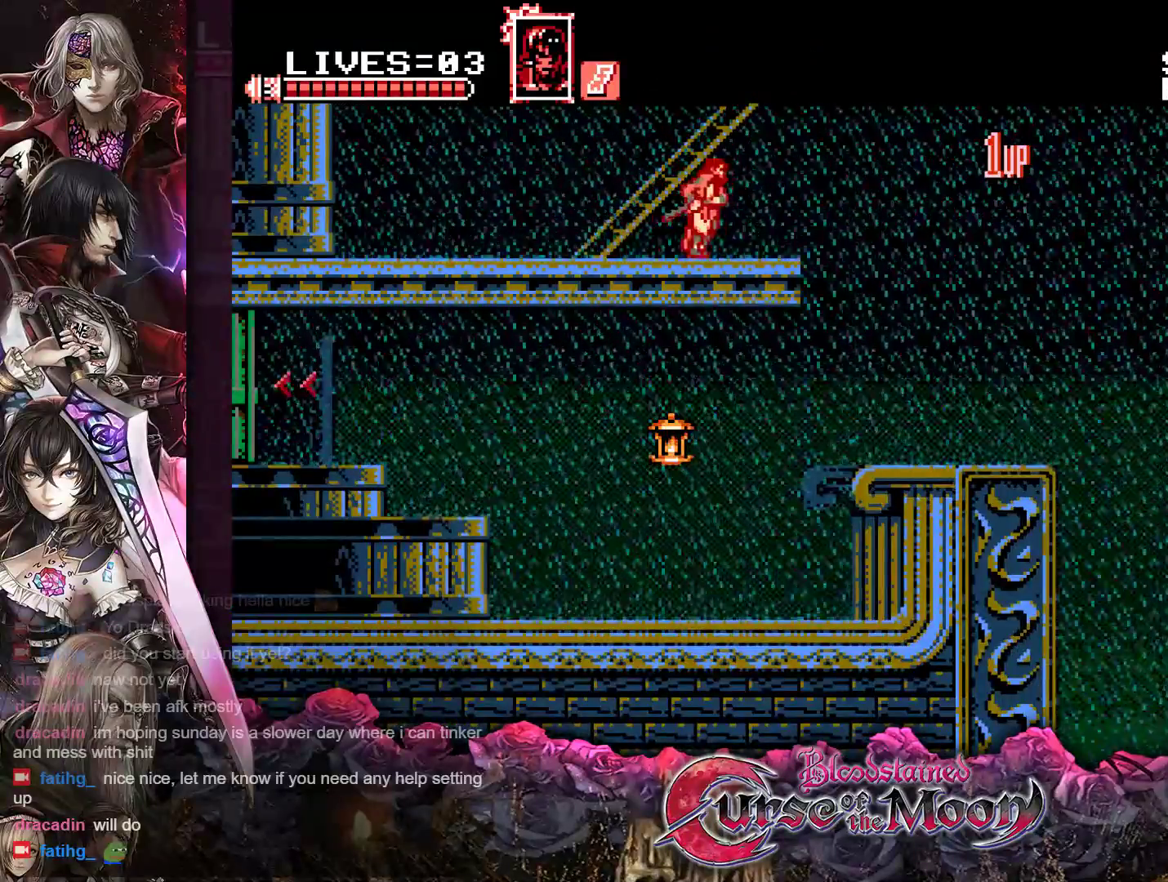
{"buttons": ["DPAD_RIGHT"], "events": [[67, "B", "down"], [200, "B", "up"]]}
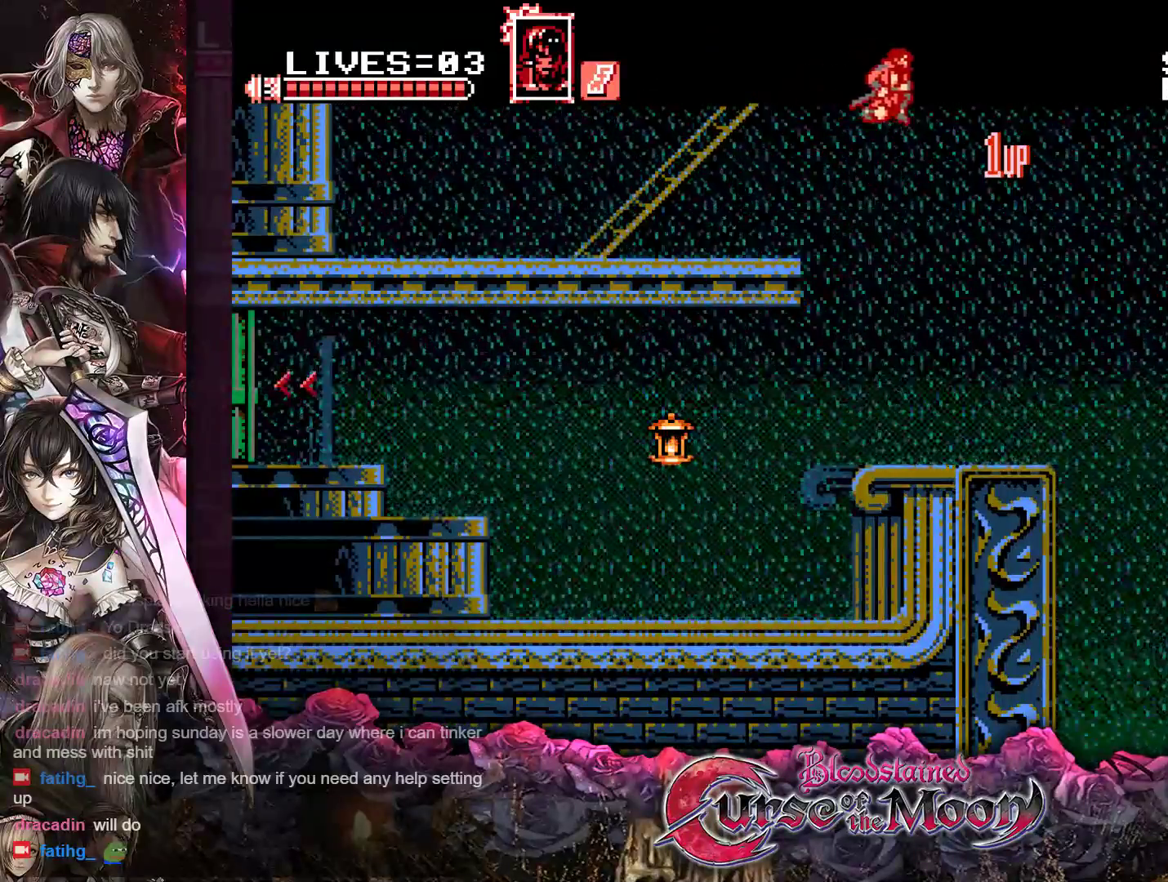
{"buttons": ["DPAD_LEFT"], "events": [[50, "DPAD_RIGHT", "up"], [100, "DPAD_LEFT", "down"], [133, "B", "down"], [367, "B", "up"]]}
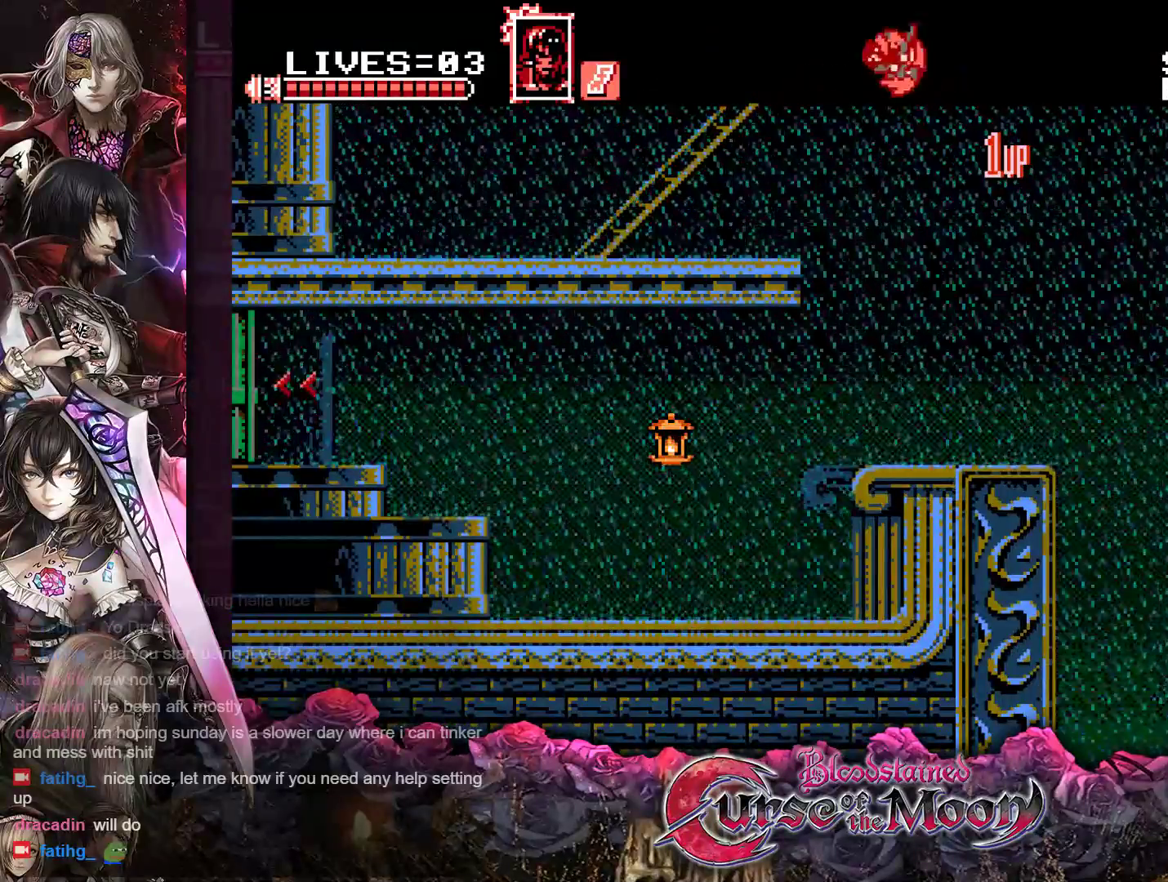
{"buttons": [], "events": [[383, "DPAD_LEFT", "up"]]}
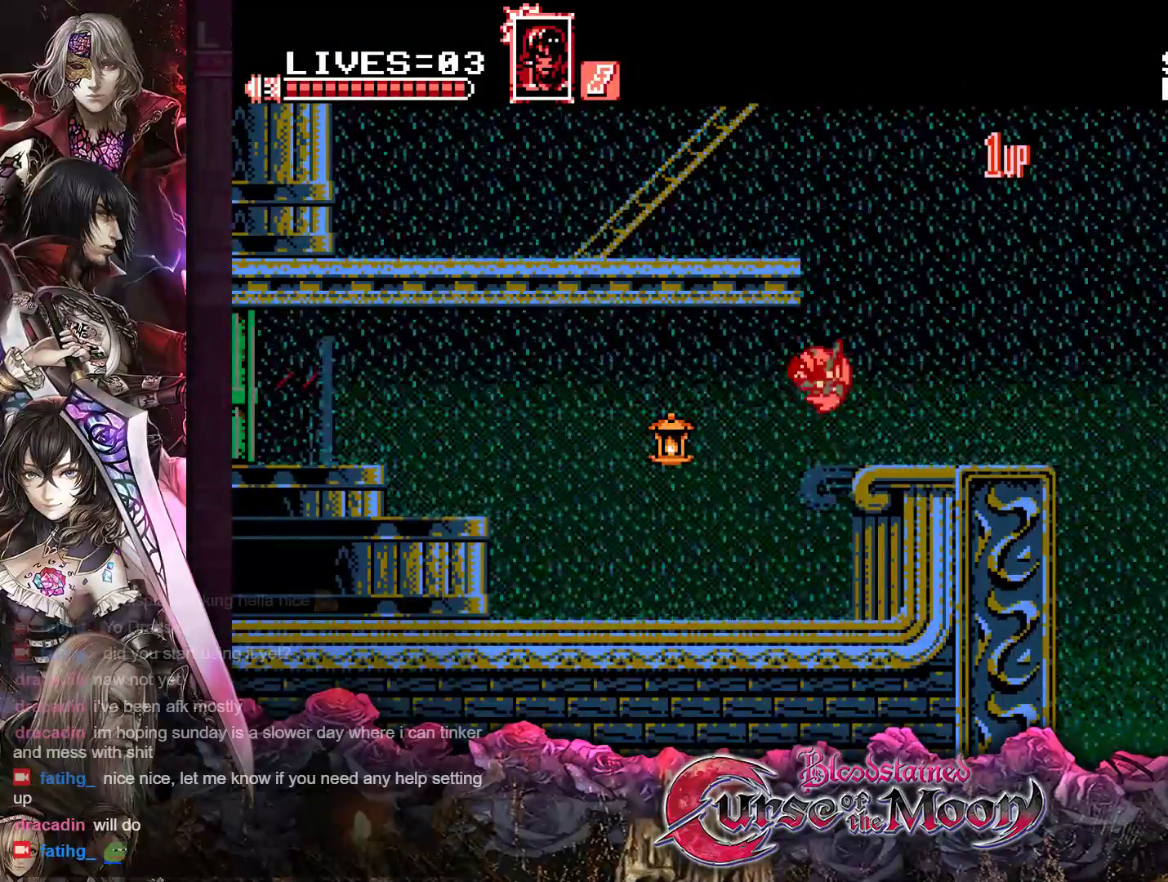
{"buttons": [], "events": []}
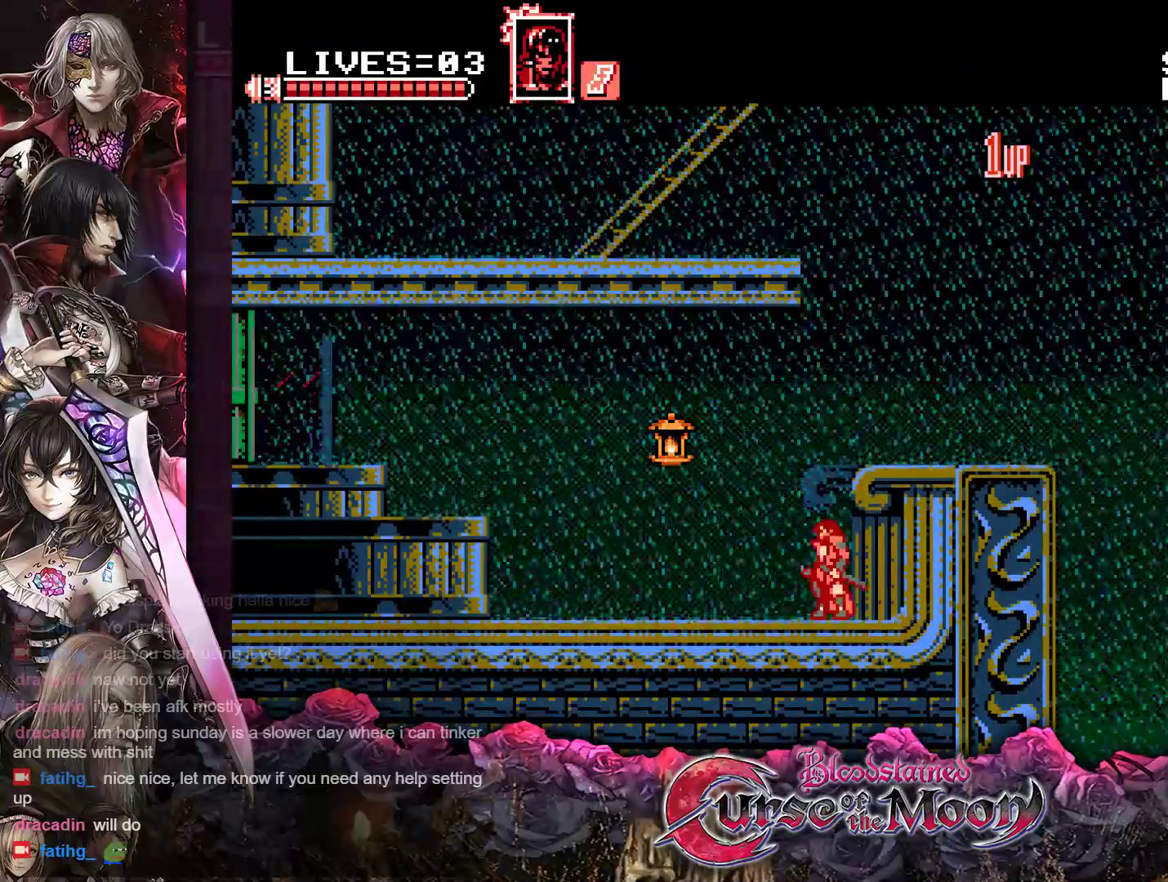
{"buttons": ["DPAD_RIGHT"], "events": [[67, "B", "down"], [117, "DPAD_RIGHT", "down"], [383, "B", "up"]]}
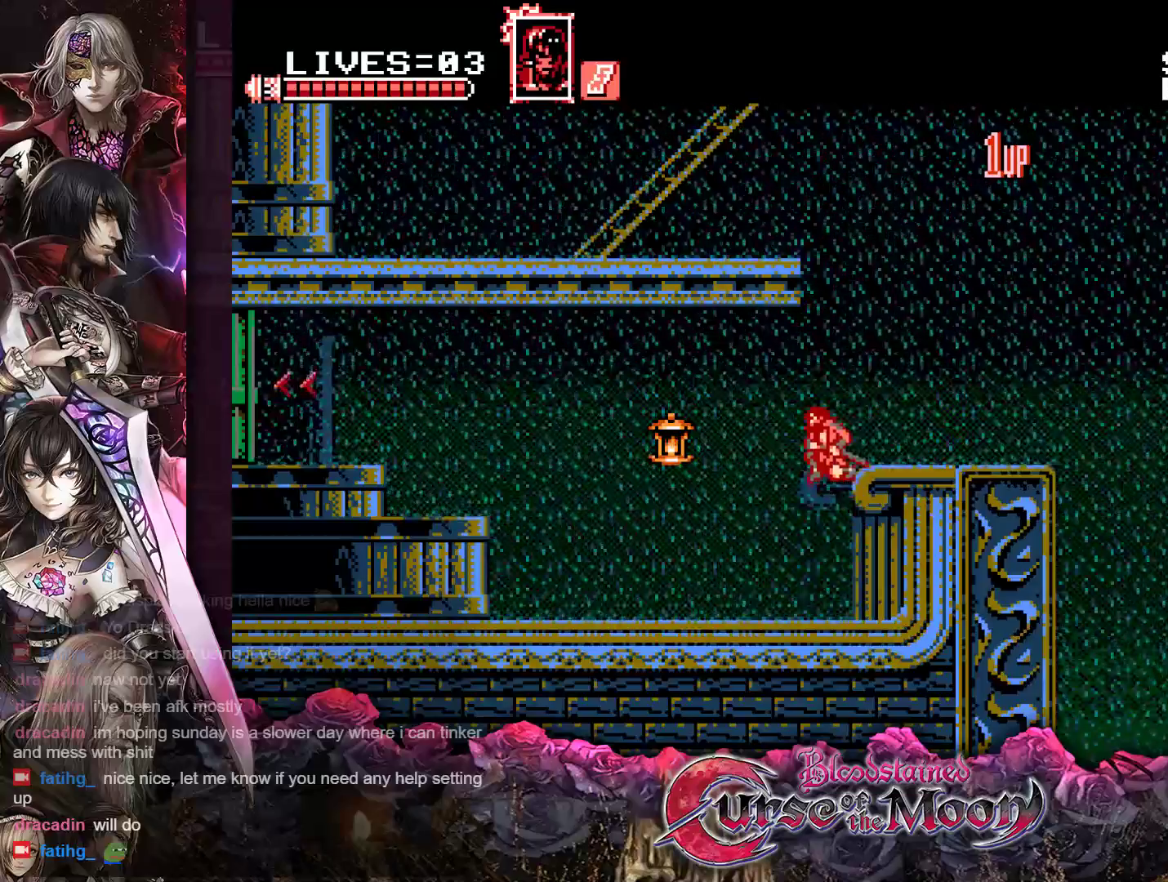
{"buttons": ["B", "DPAD_RIGHT"], "events": [[33, "DPAD_RIGHT", "up"], [317, "B", "down"], [317, "DPAD_RIGHT", "down"]]}
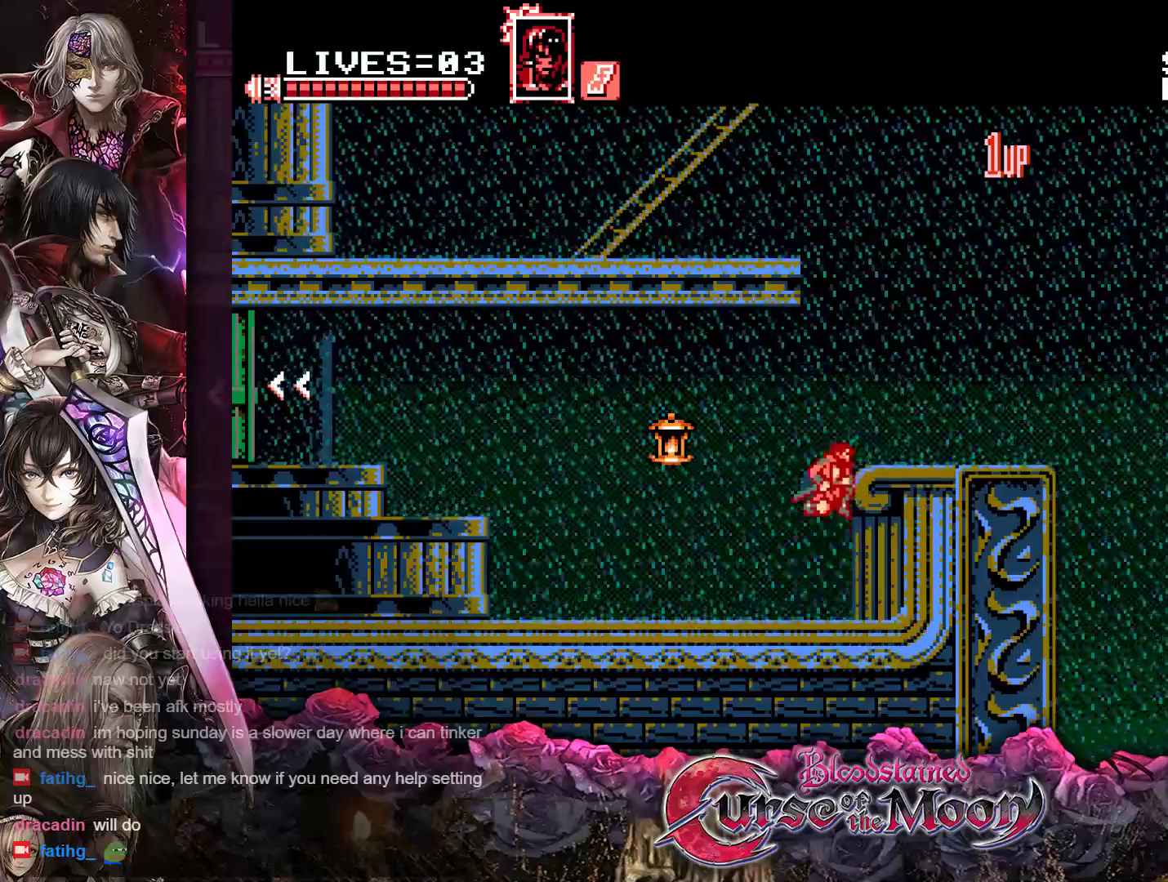
{"buttons": [], "events": [[133, "B", "up"], [233, "DPAD_RIGHT", "up"]]}
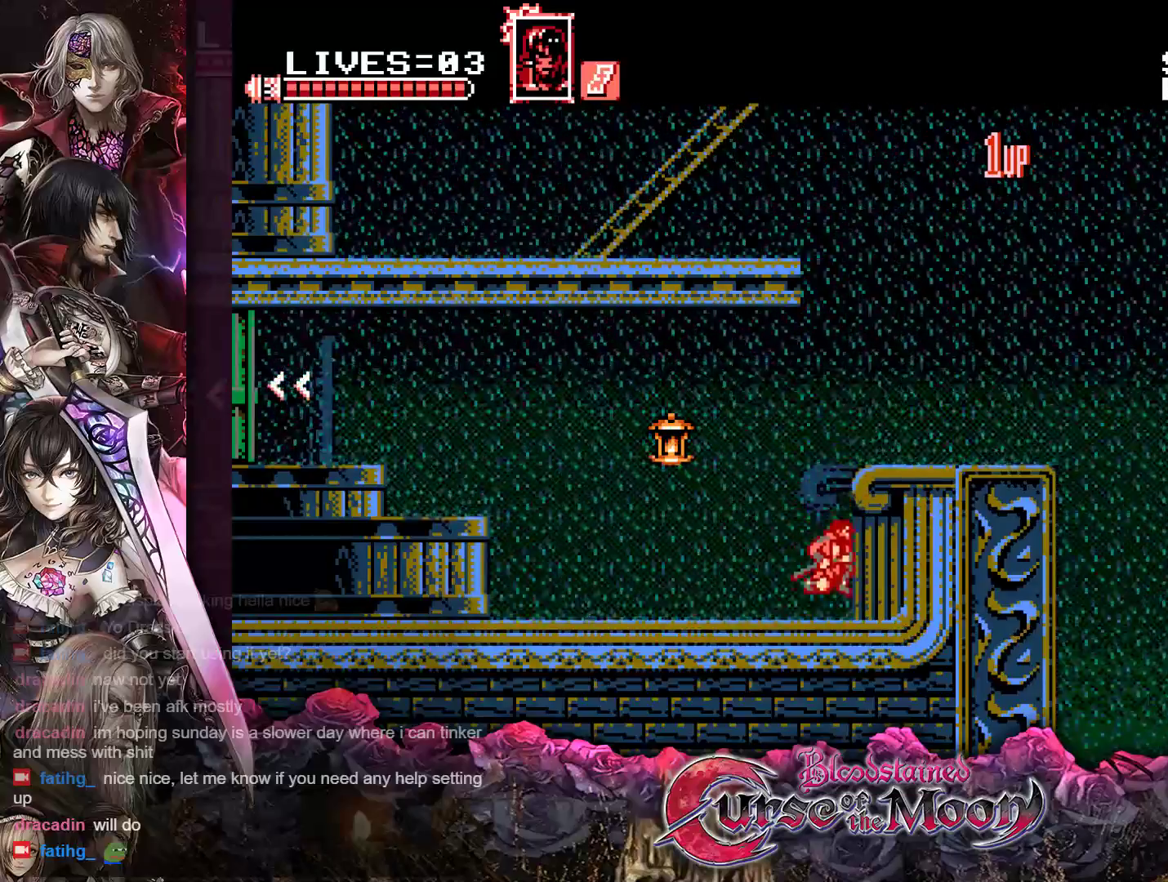
{"buttons": ["B"], "events": [[117, "B", "down"], [283, "B", "up"], [383, "B", "down"]]}
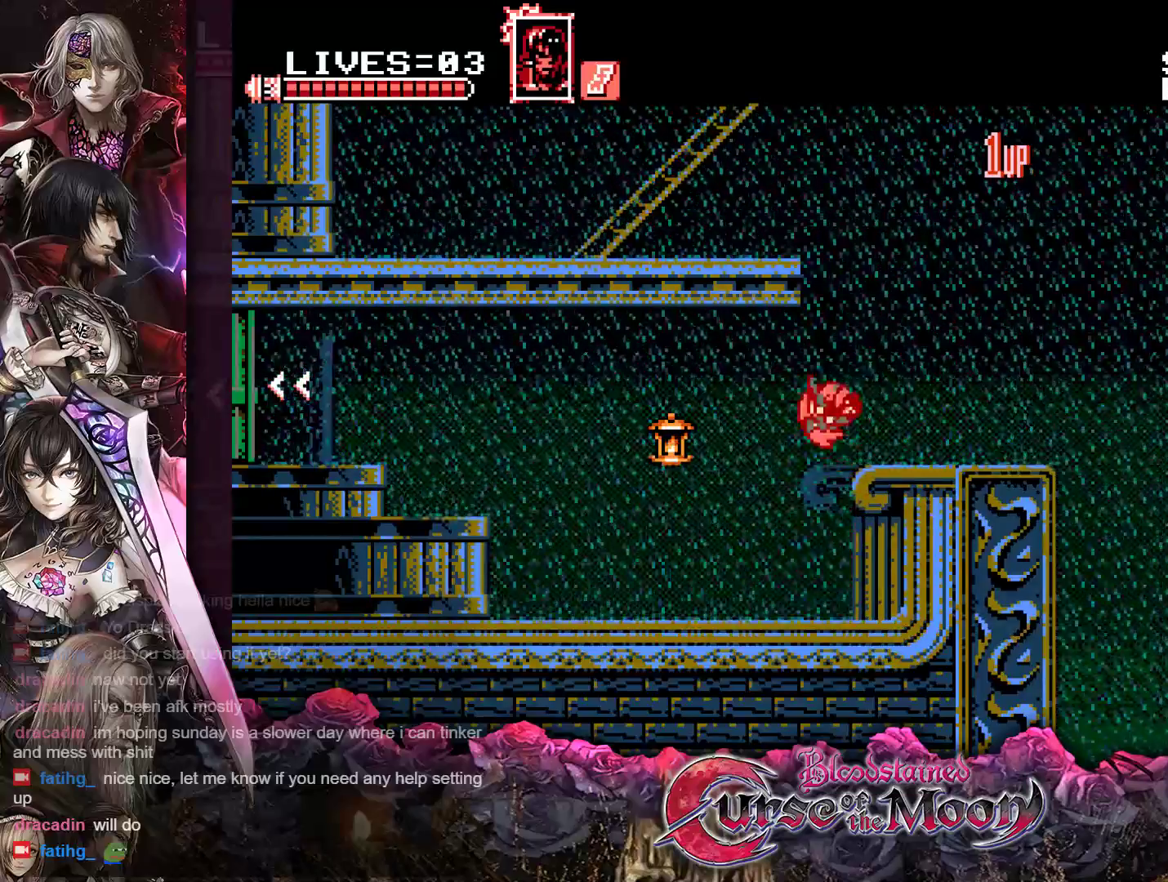
{"buttons": [], "events": [[50, "B", "up"]]}
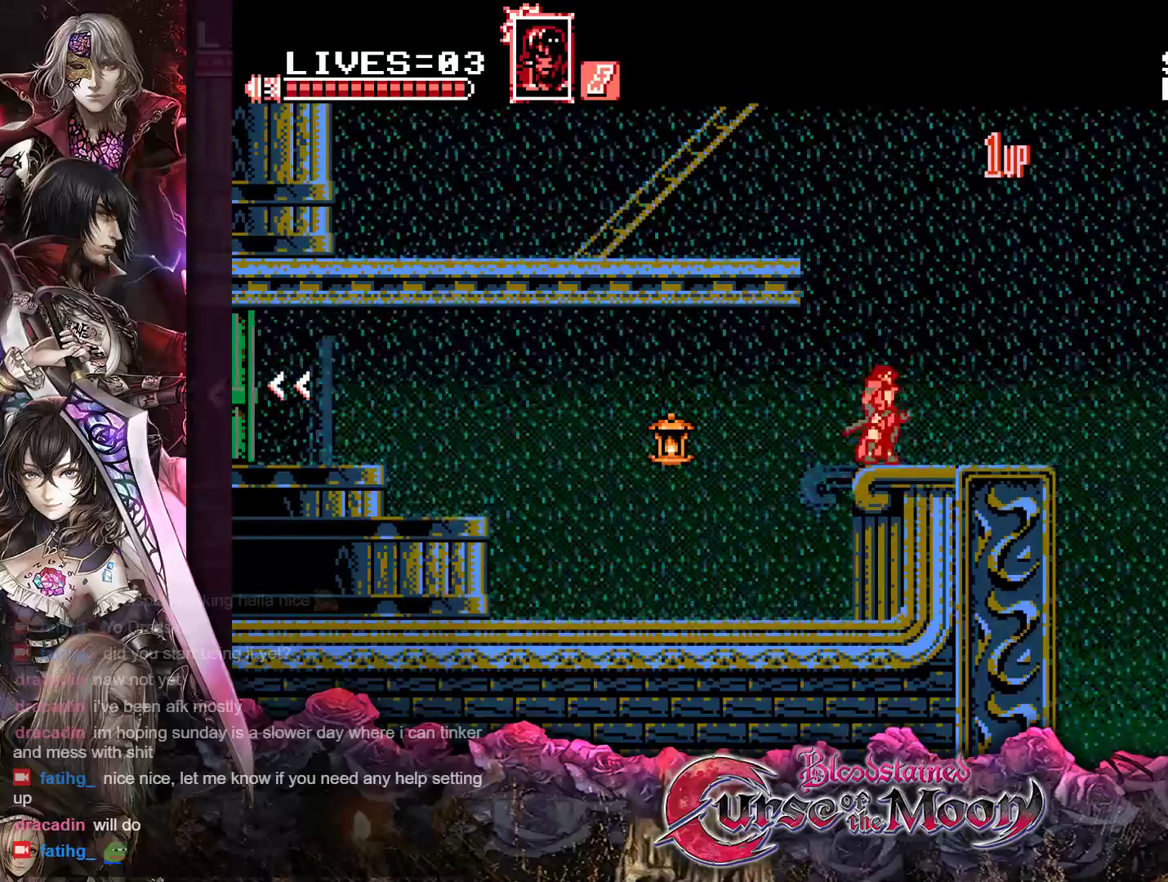
{"buttons": ["B", "DPAD_LEFT"], "events": [[217, "DPAD_LEFT", "down"], [283, "B", "down"]]}
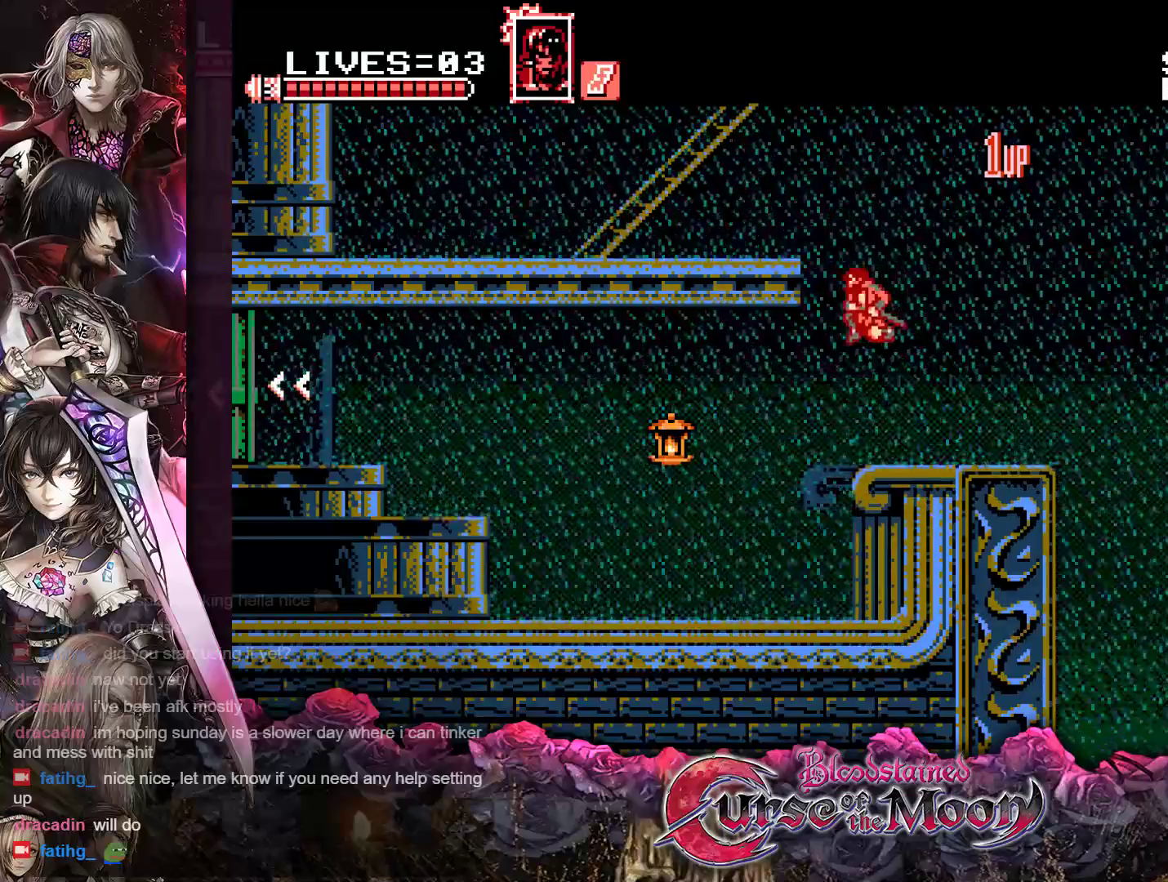
{"buttons": ["DPAD_LEFT"], "events": [[50, "B", "up"], [100, "B", "down"], [417, "B", "up"]]}
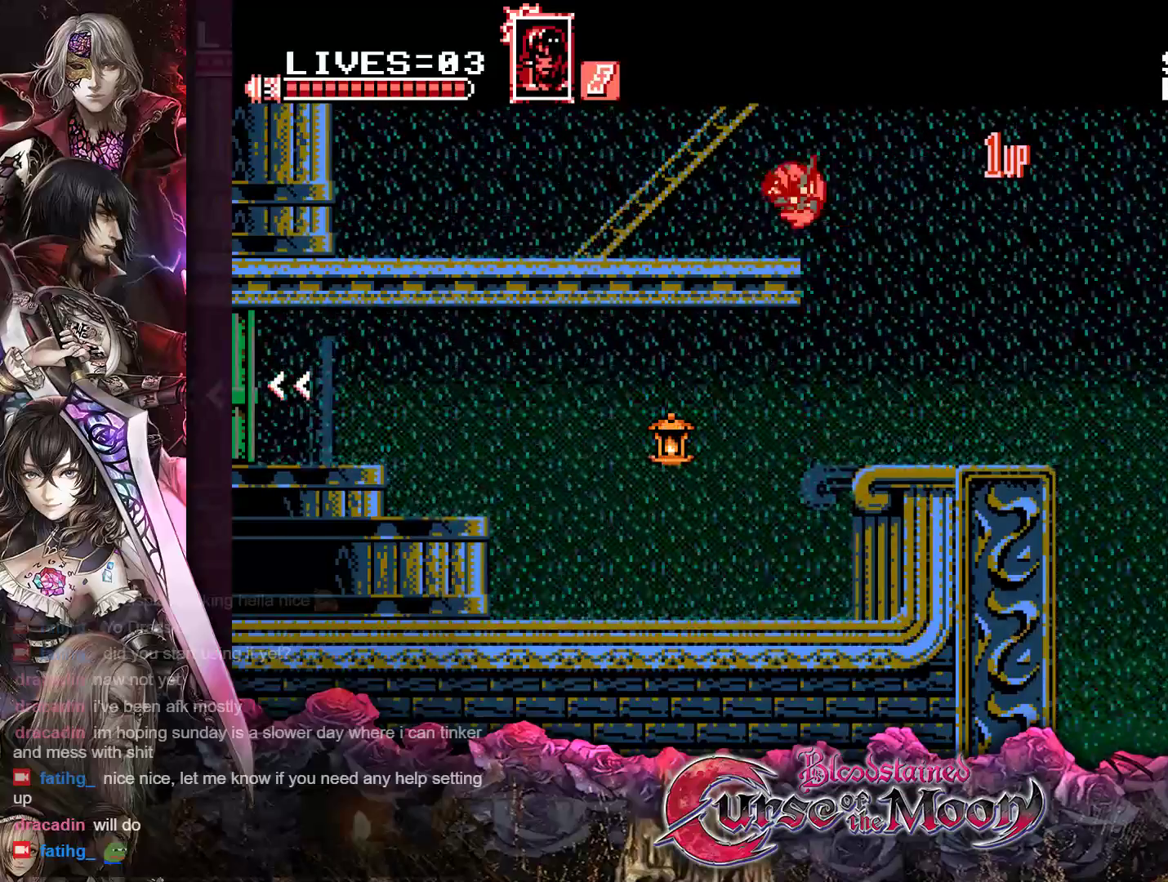
{"buttons": ["B", "DPAD_RIGHT"], "events": [[133, "DPAD_LEFT", "up"], [250, "DPAD_RIGHT", "down"], [367, "B", "down"]]}
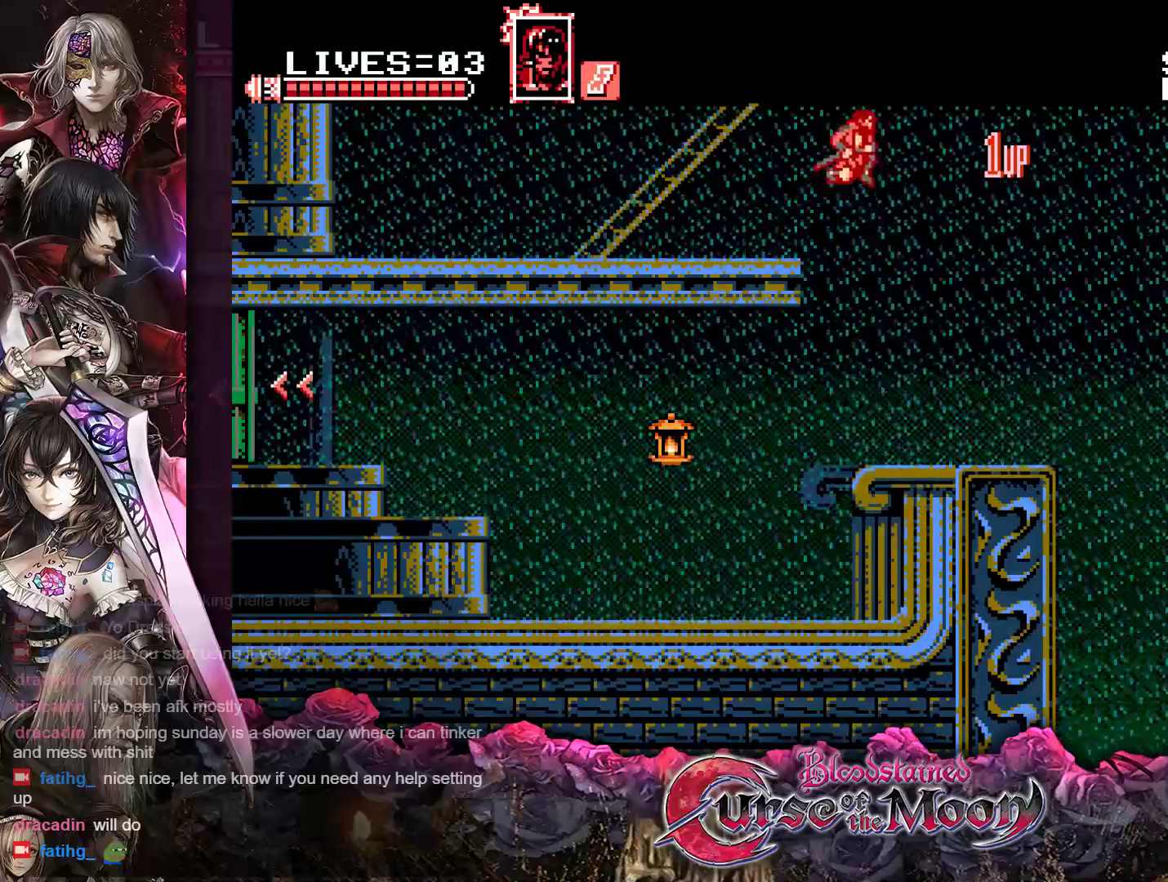
{"buttons": ["B", "DPAD_LEFT"], "events": [[200, "B", "up"], [267, "DPAD_RIGHT", "up"], [383, "DPAD_LEFT", "down"], [500, "B", "down"]]}
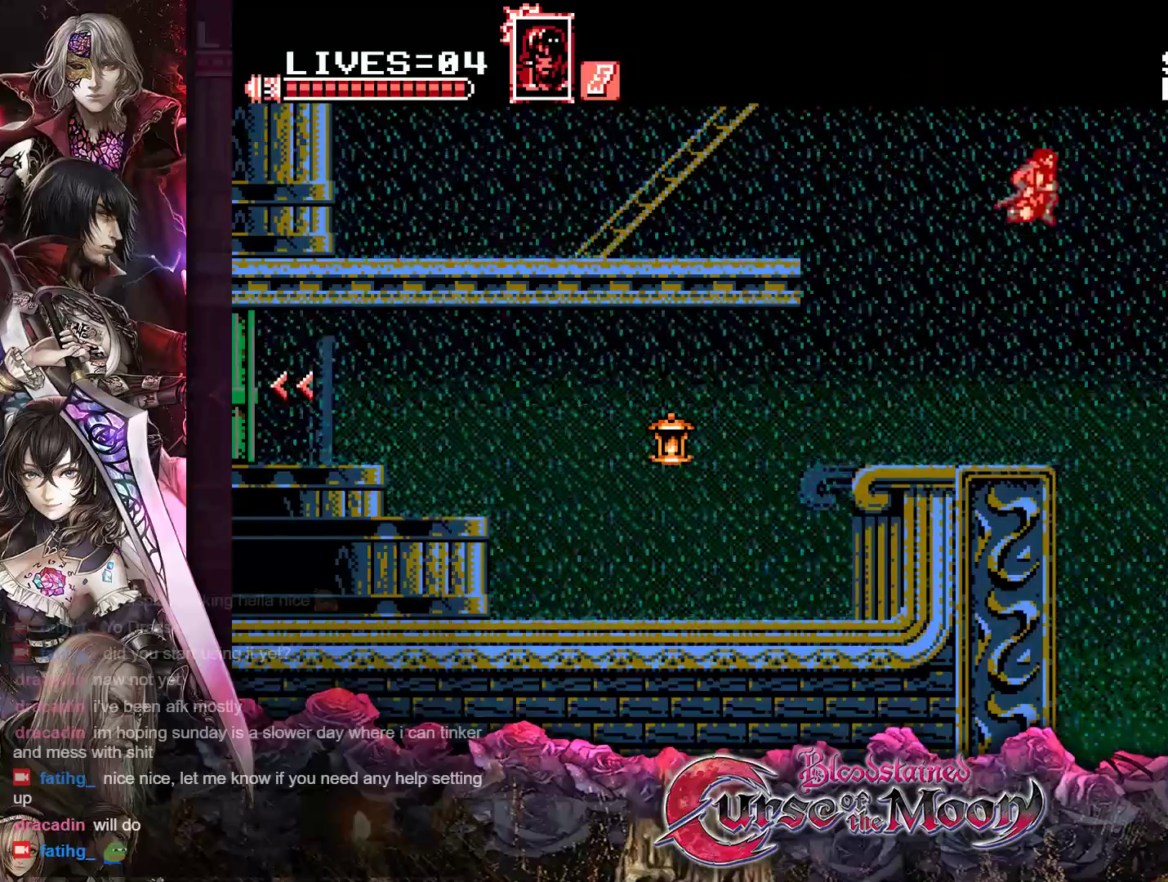
{"buttons": ["DPAD_LEFT"], "events": [[367, "B", "up"]]}
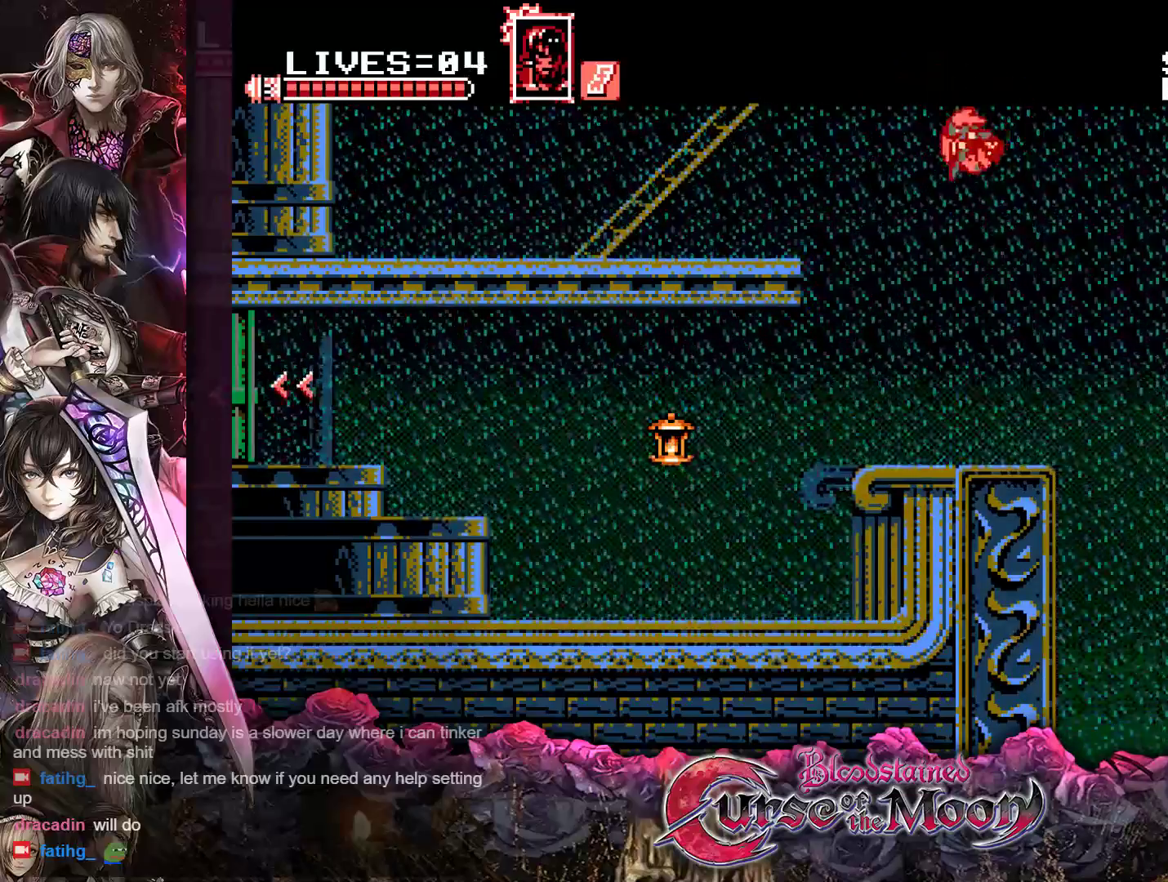
{"buttons": ["R1", "DPAD_LEFT"], "events": [[400, "R1", "down"]]}
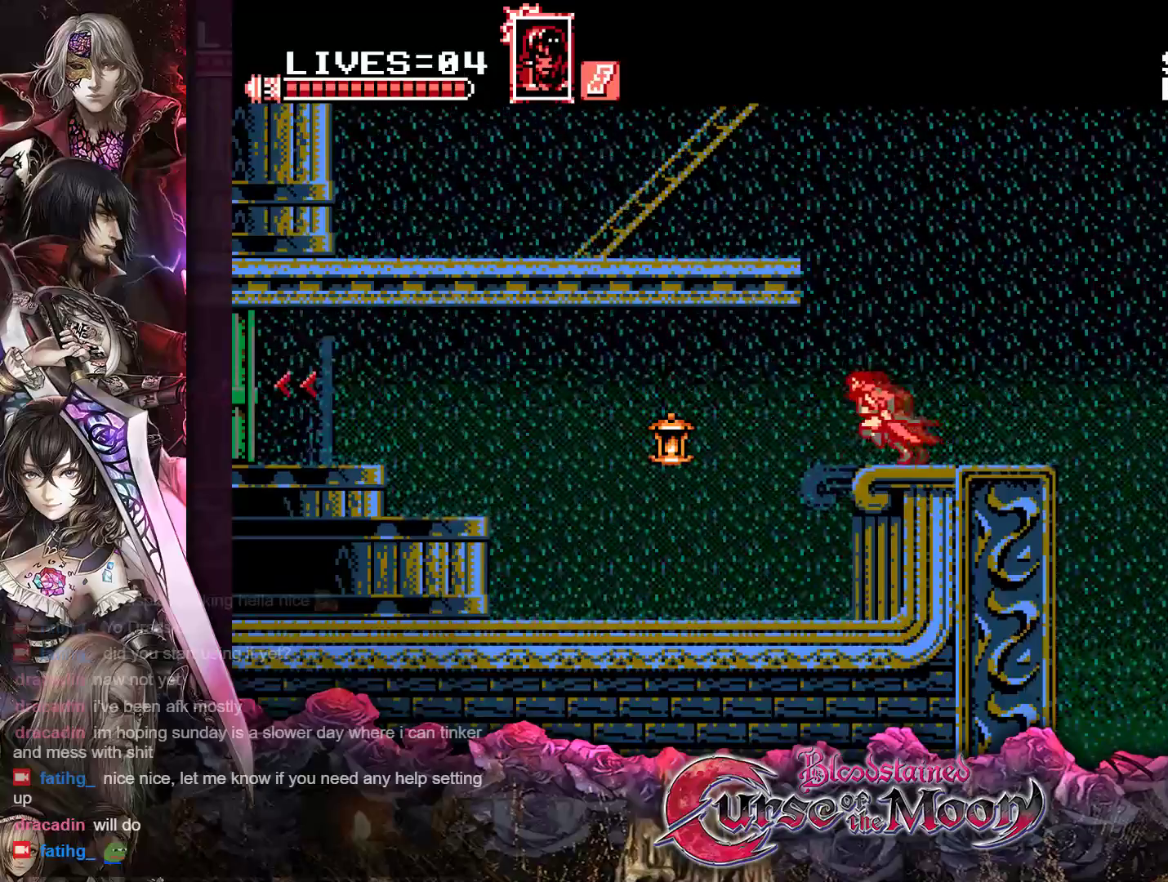
{"buttons": ["DPAD_LEFT"], "events": [[67, "R1", "up"], [83, "B", "down"], [217, "B", "up"]]}
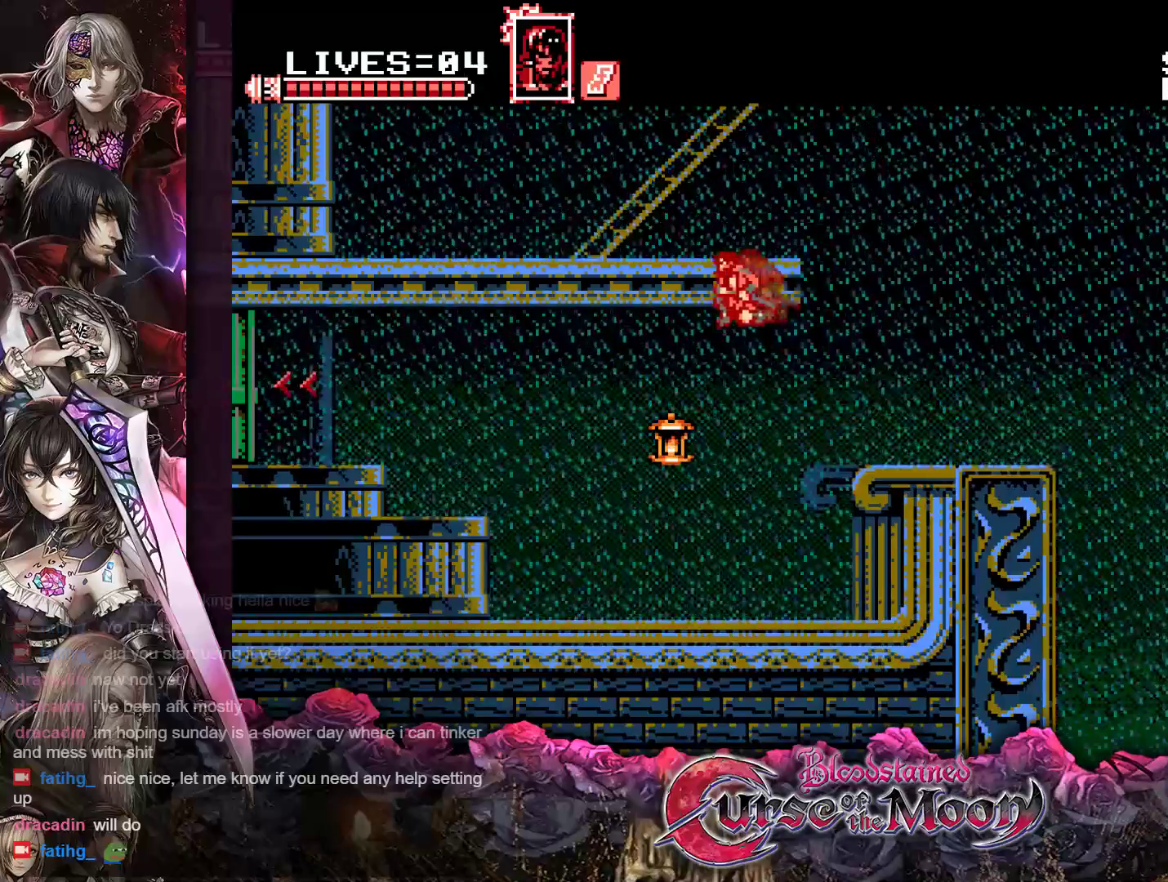
{"buttons": ["DPAD_LEFT"], "events": [[33, "Y", "down"], [167, "Y", "up"]]}
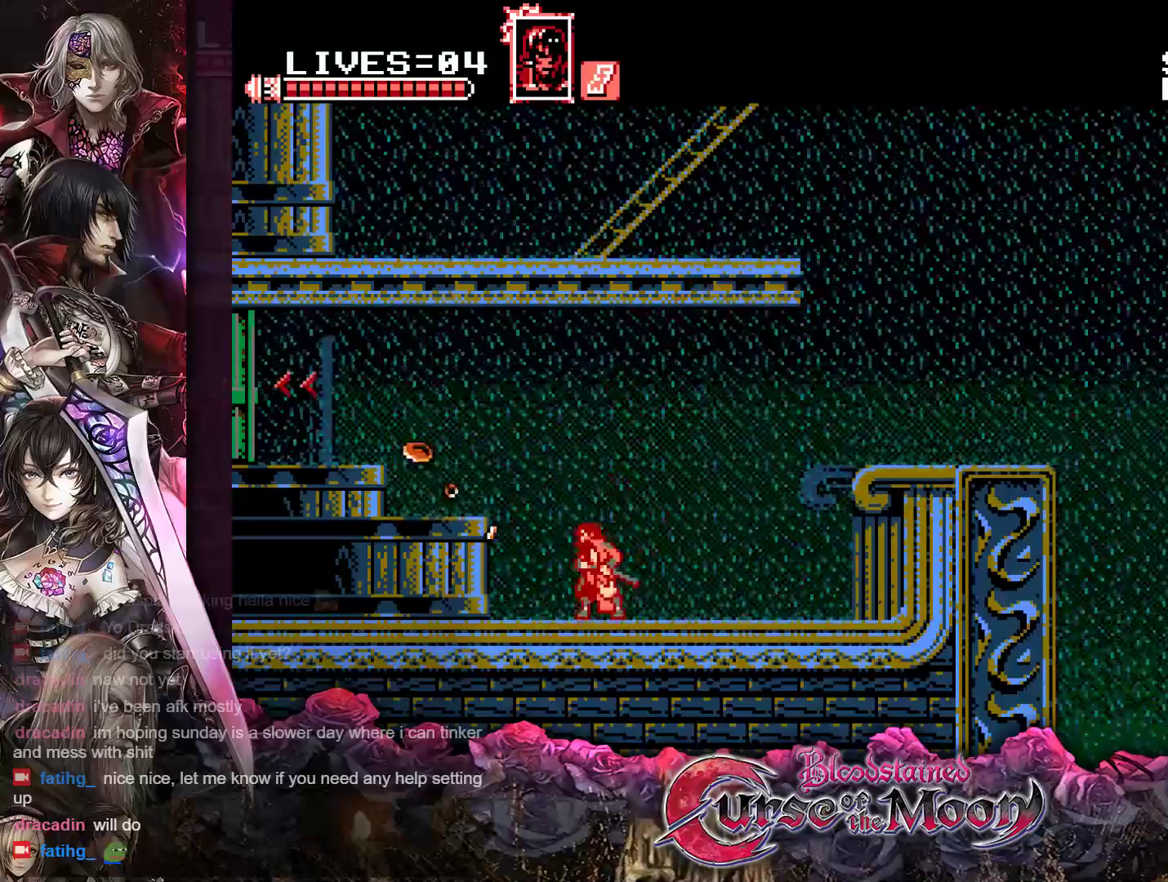
{"buttons": ["B", "DPAD_LEFT"], "events": [[67, "B", "down"], [283, "B", "up"], [450, "B", "down"]]}
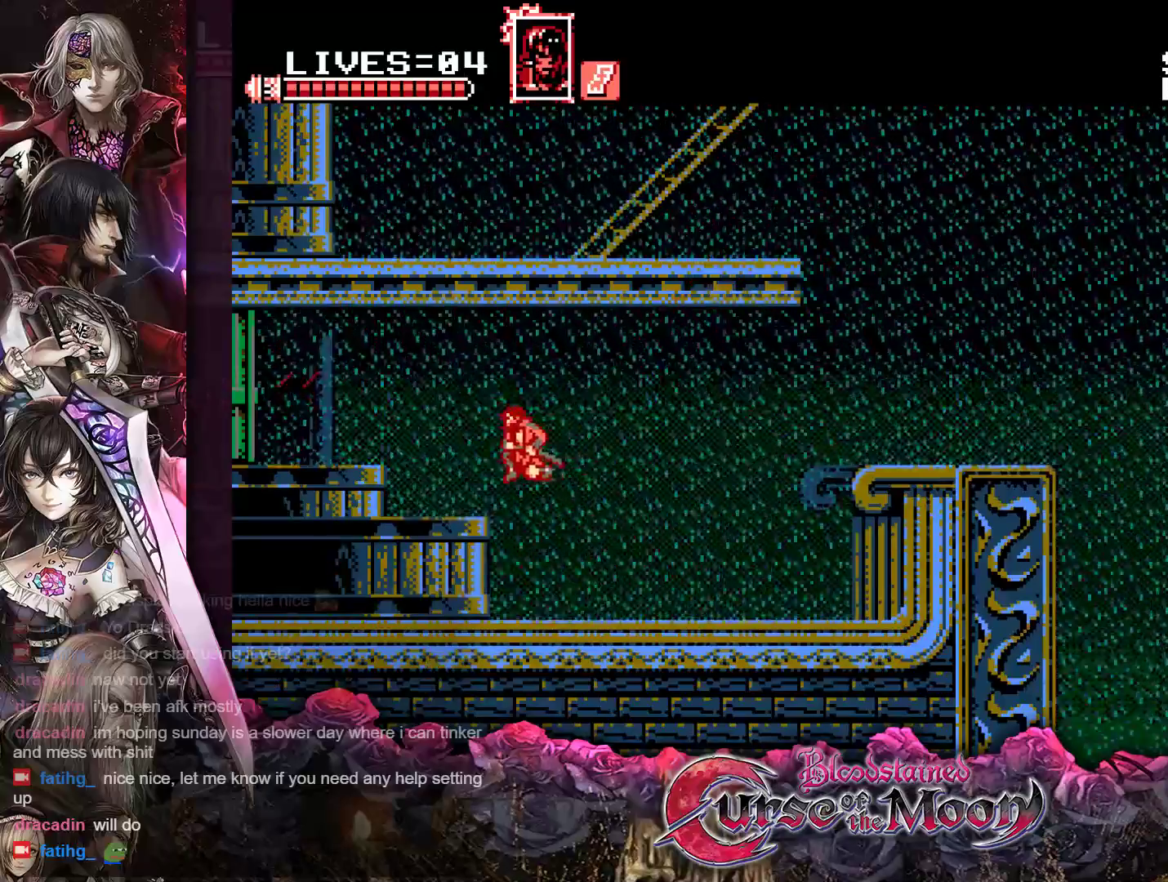
{"buttons": ["DPAD_LEFT"], "events": [[317, "B", "up"]]}
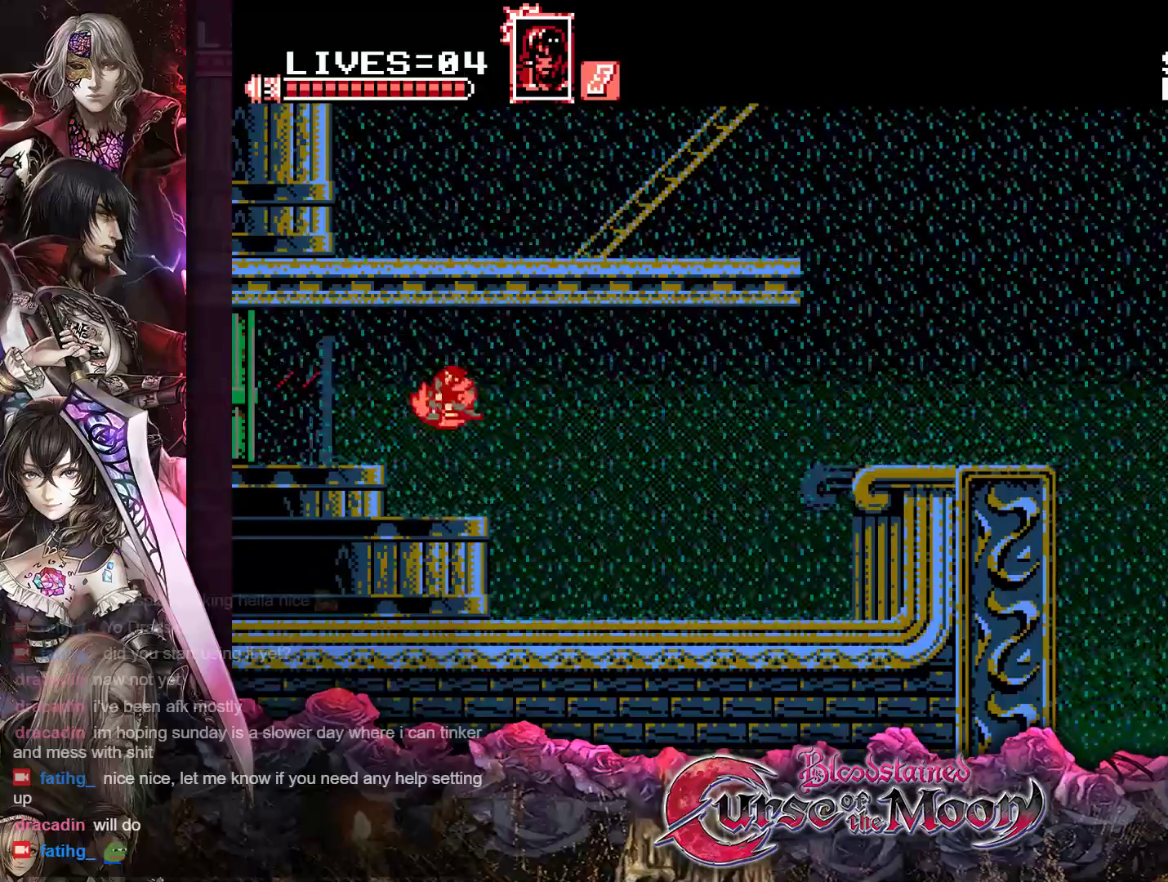
{"buttons": ["DPAD_LEFT"], "events": [[133, "B", "down"], [300, "B", "up"]]}
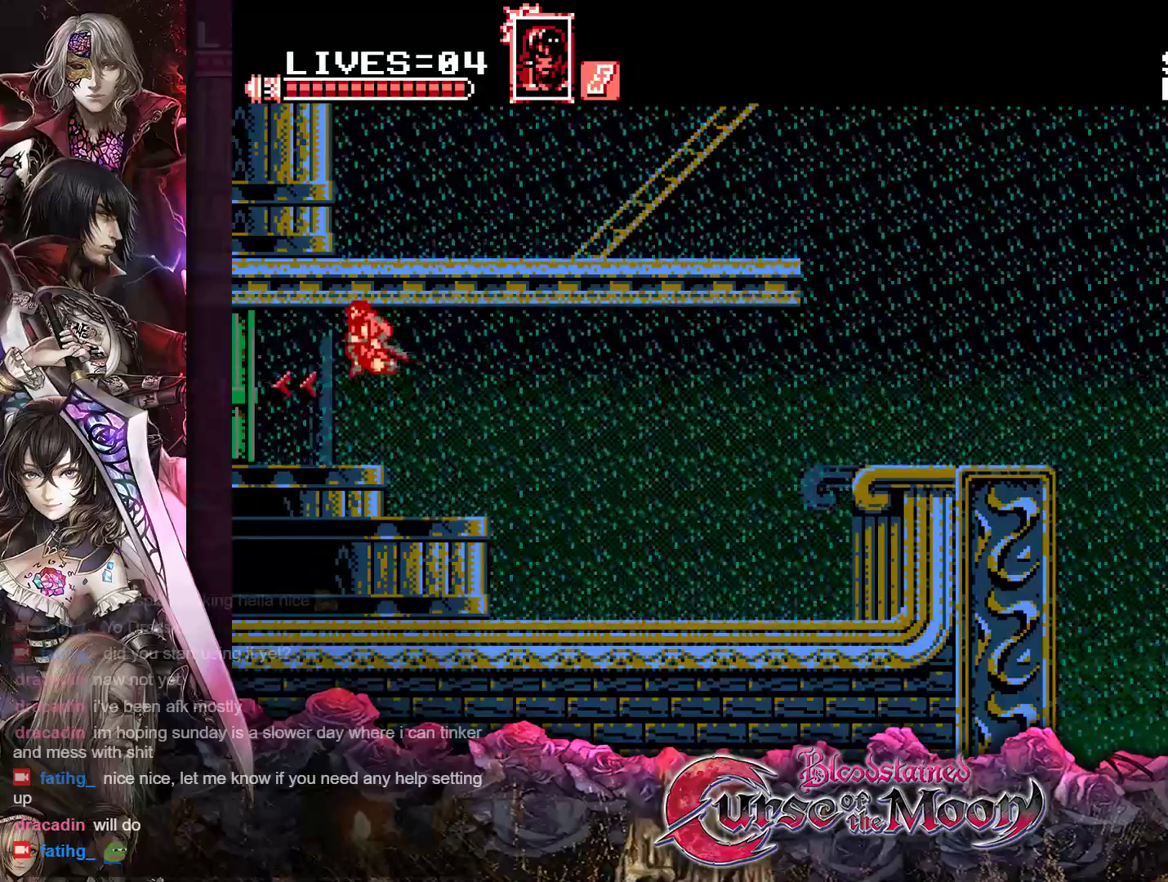
{"buttons": ["R1", "DPAD_LEFT"], "events": [[367, "R1", "down"]]}
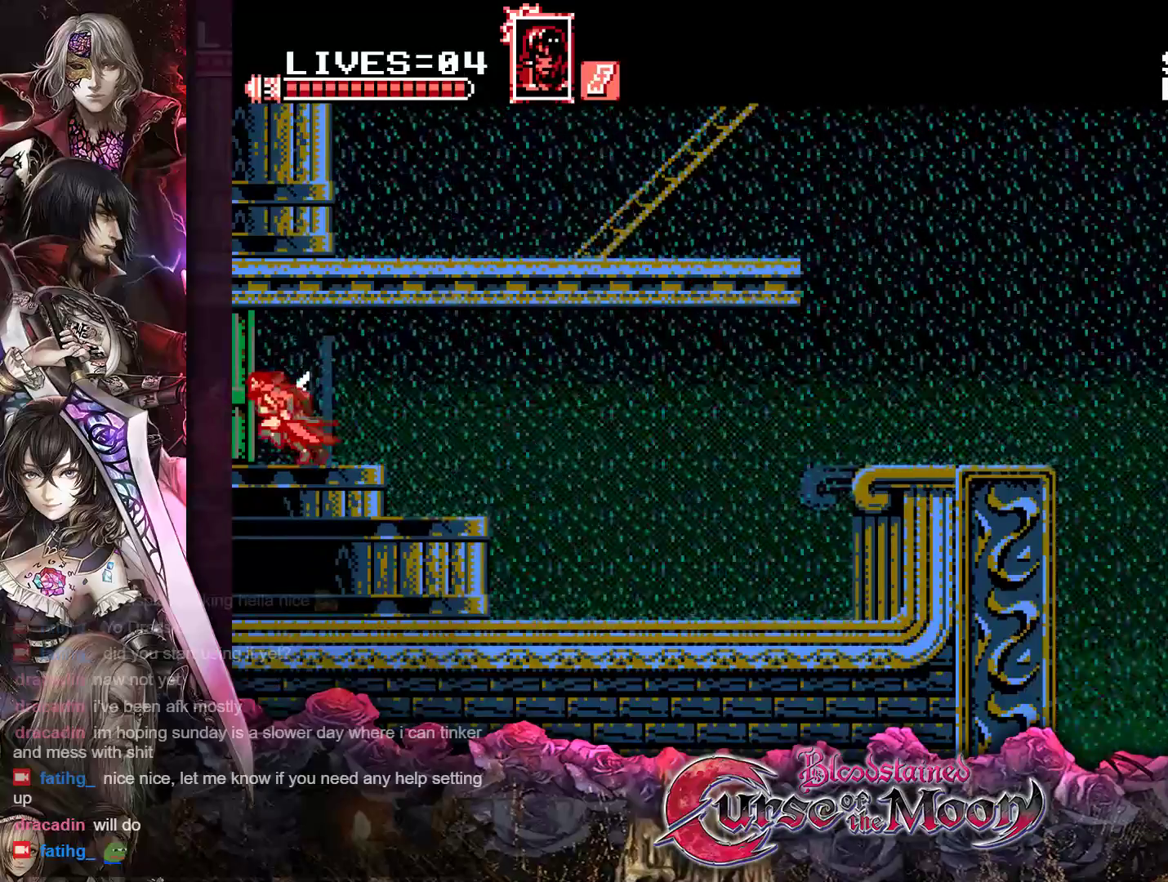
{"buttons": [], "events": [[83, "R1", "up"], [417, "DPAD_LEFT", "up"]]}
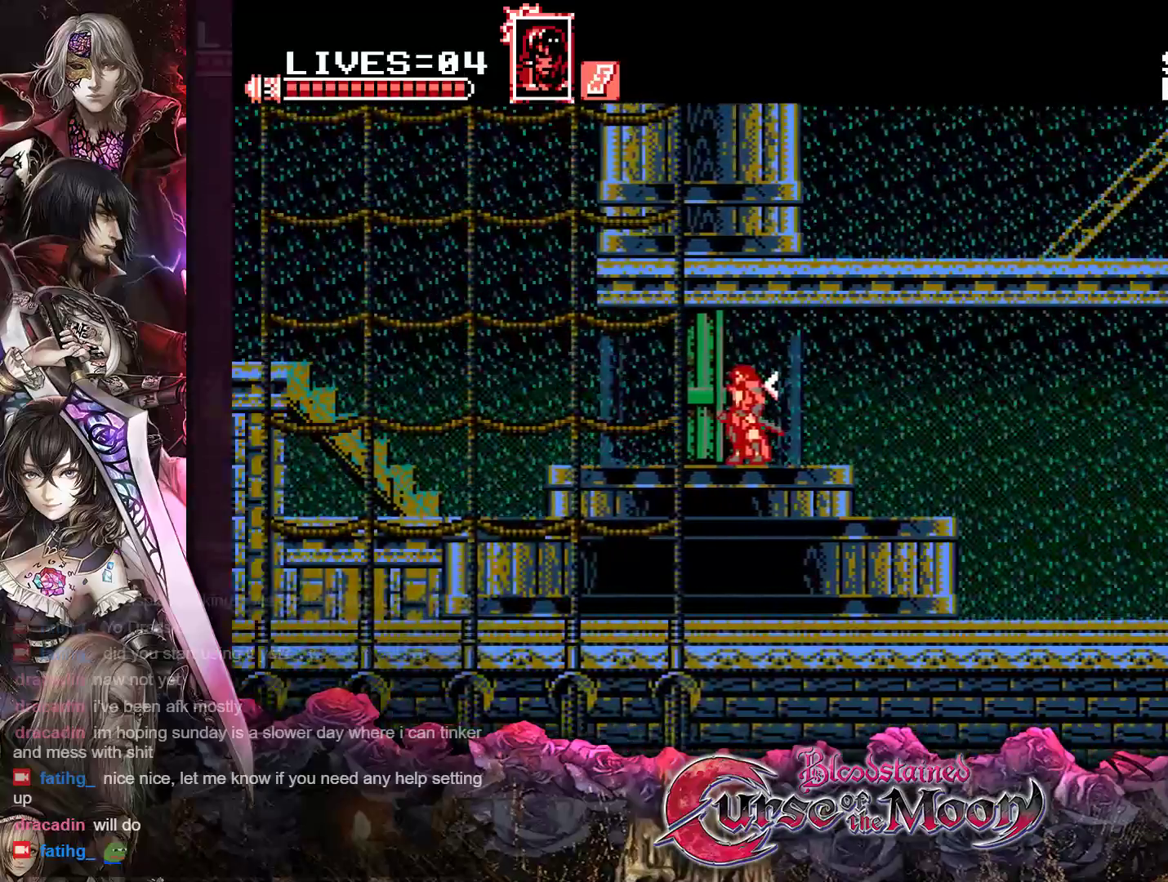
{"buttons": ["DPAD_LEFT"], "events": [[483, "DPAD_LEFT", "down"]]}
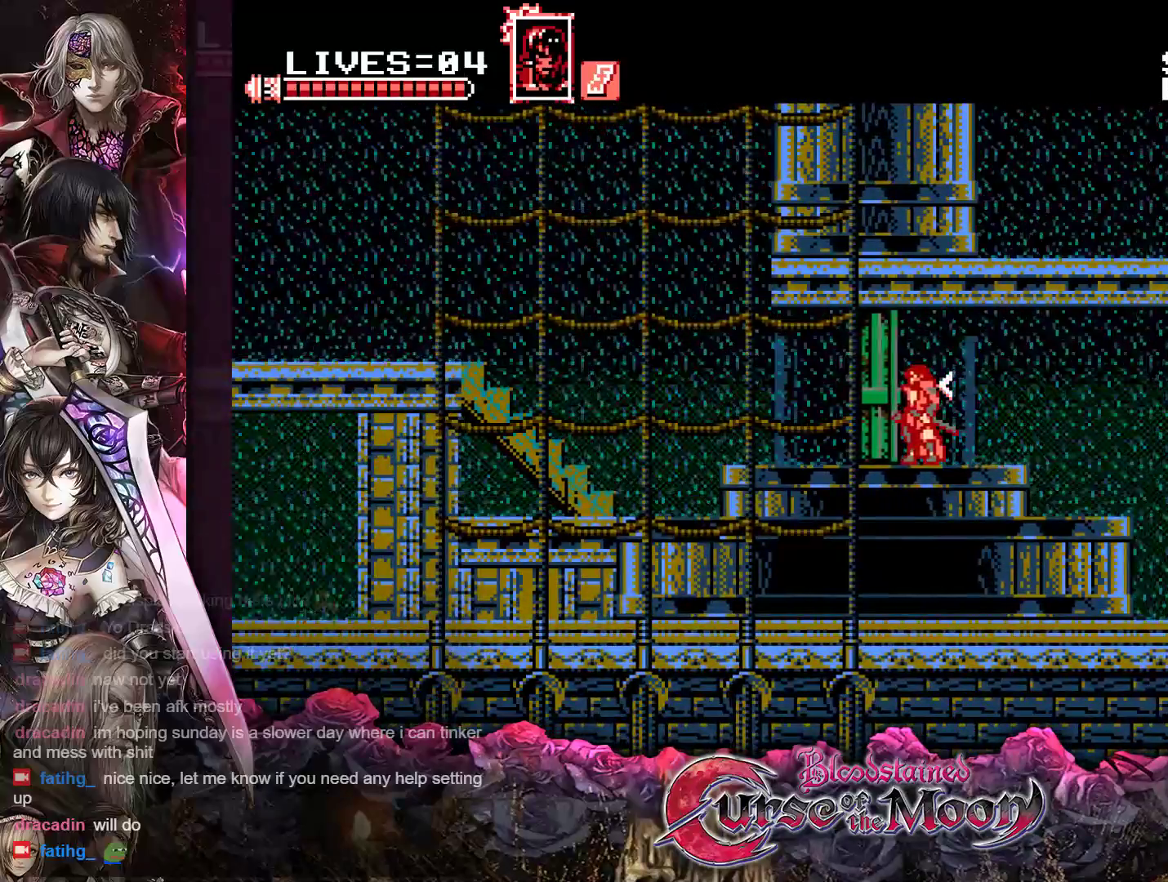
{"buttons": ["DPAD_LEFT"], "events": []}
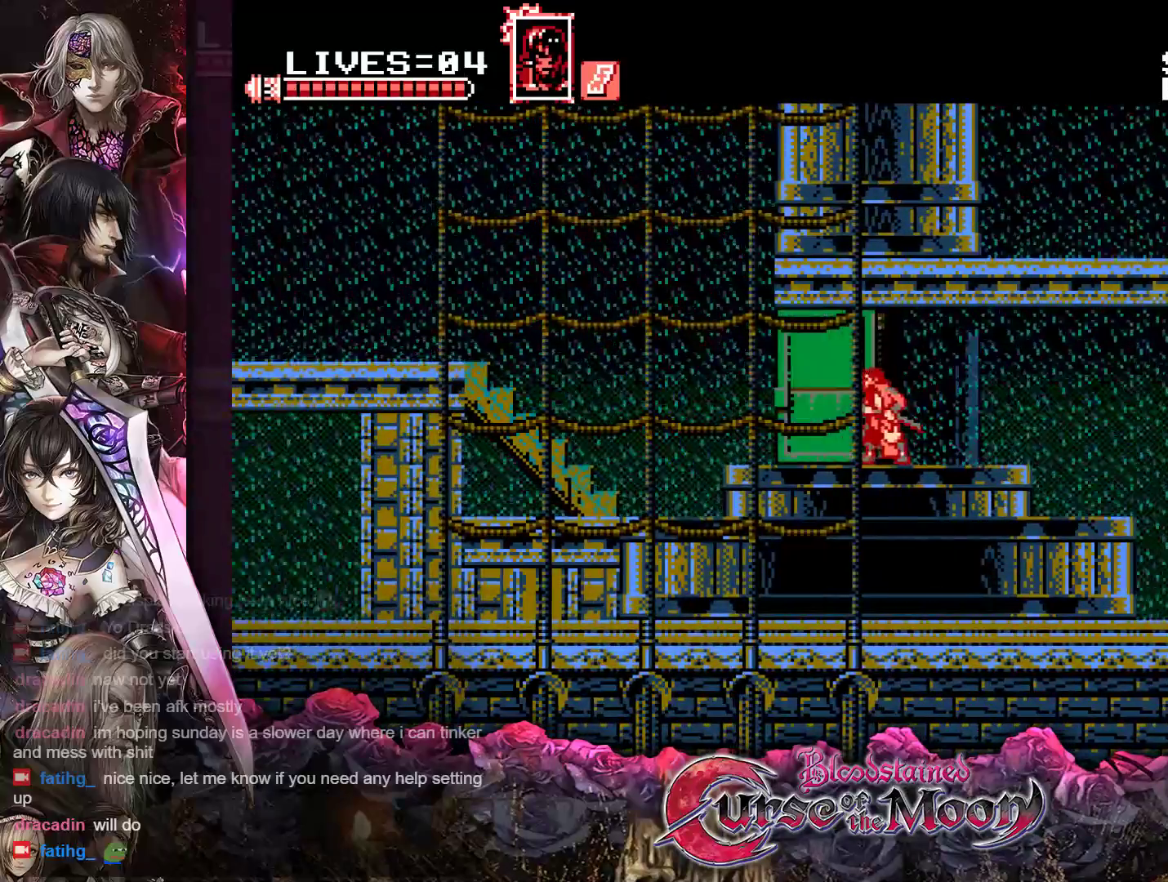
{"buttons": ["R1", "DPAD_LEFT"], "events": [[450, "R1", "down"]]}
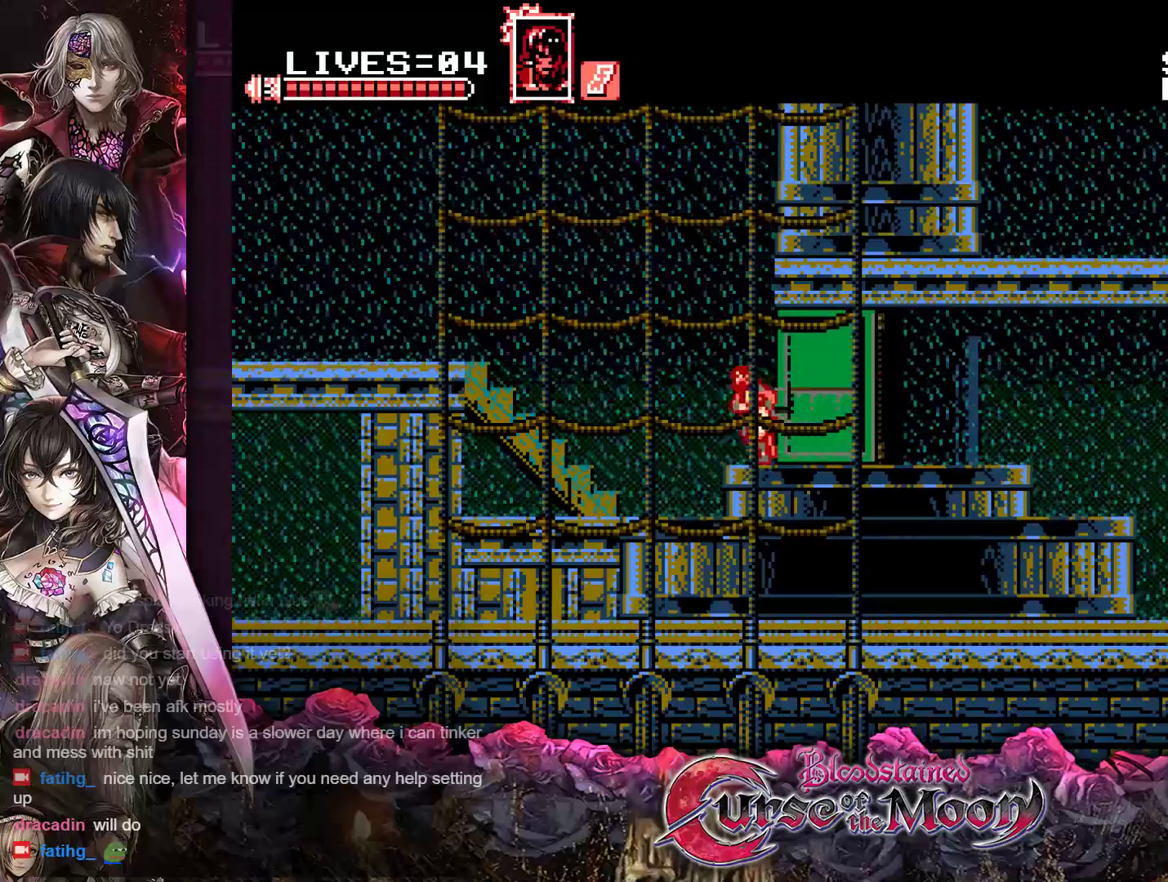
{"buttons": ["DPAD_LEFT"], "events": [[83, "R1", "up"]]}
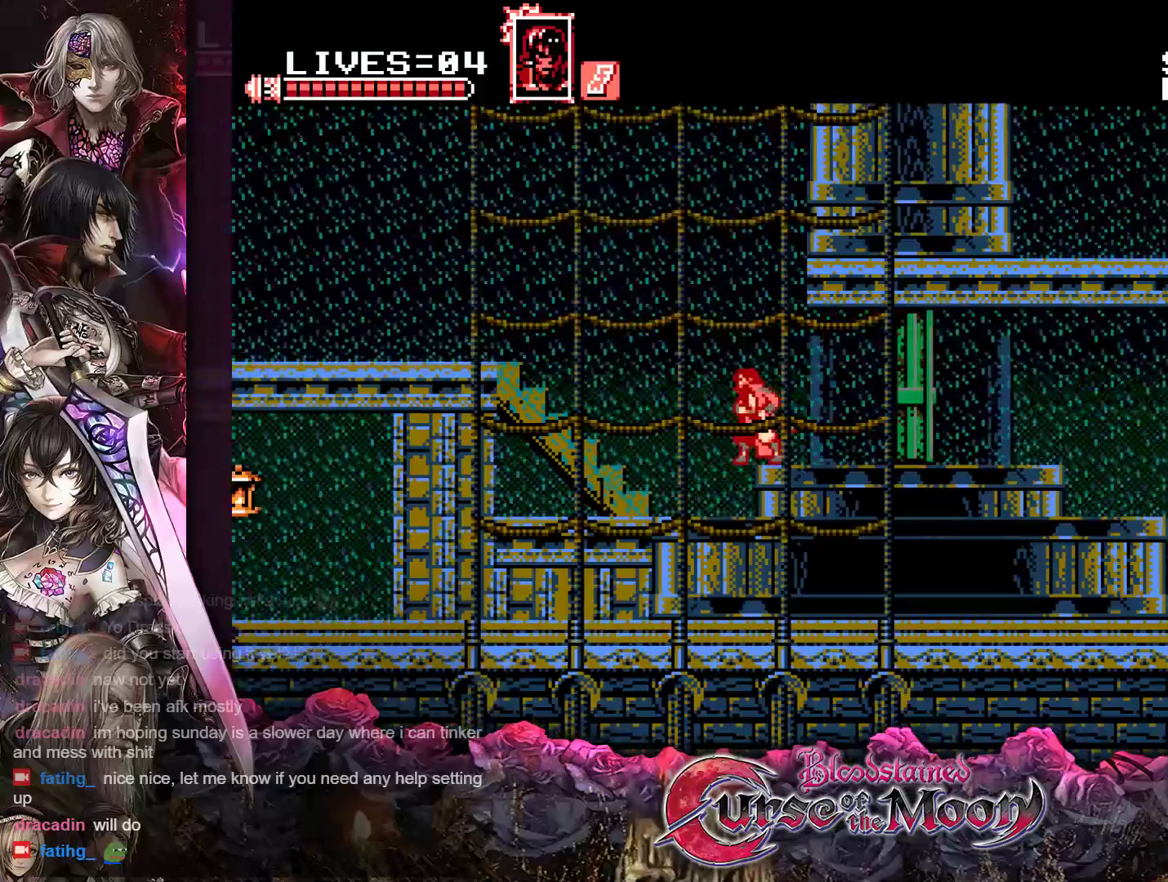
{"buttons": ["DPAD_LEFT"], "events": []}